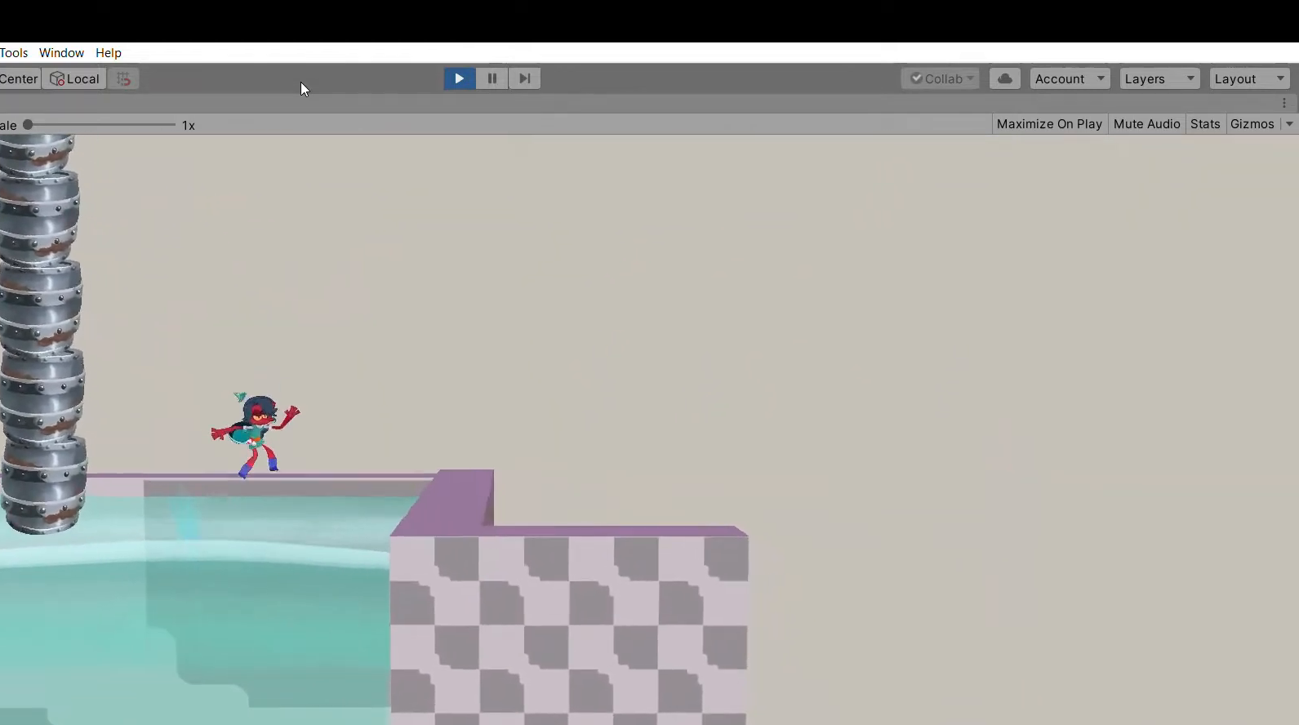
Gameplay with a controller (Xbox layout); each line is a JSON object with the inputs held at the frame after it (dt_ms = milliseconds from this image to that frame). "events" lists button and stick changes between this image and that frame as [ms after this image, input, new state], when the widget could be followed in between. Not read: DPAD_DOWN DPAD_LEFT DPAD_RIGHT DPAD_UP L1 L2 L3 R1 R2 R3 SELECT START right_stick.
{"dt_ms": 500, "buttons": [], "left_stick": "right", "events": []}
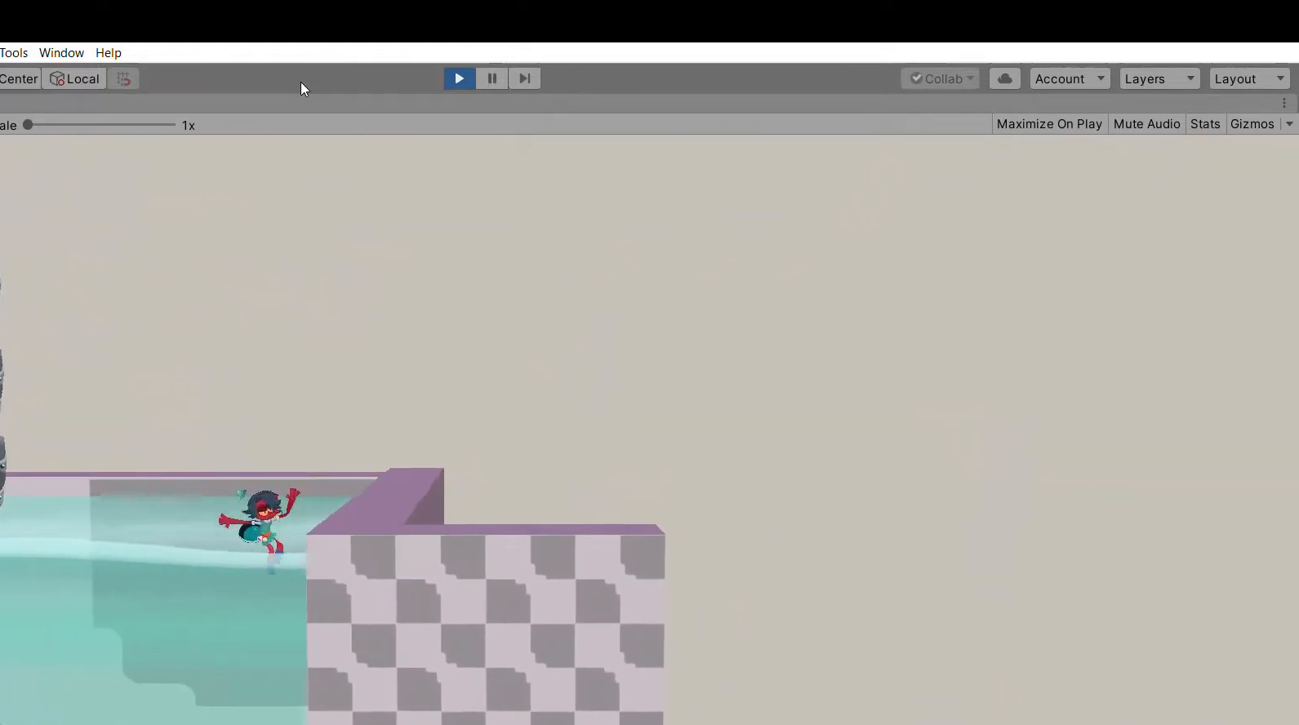
{"dt_ms": 500, "buttons": [], "left_stick": "center", "events": [[33, "left_stick", "center"]]}
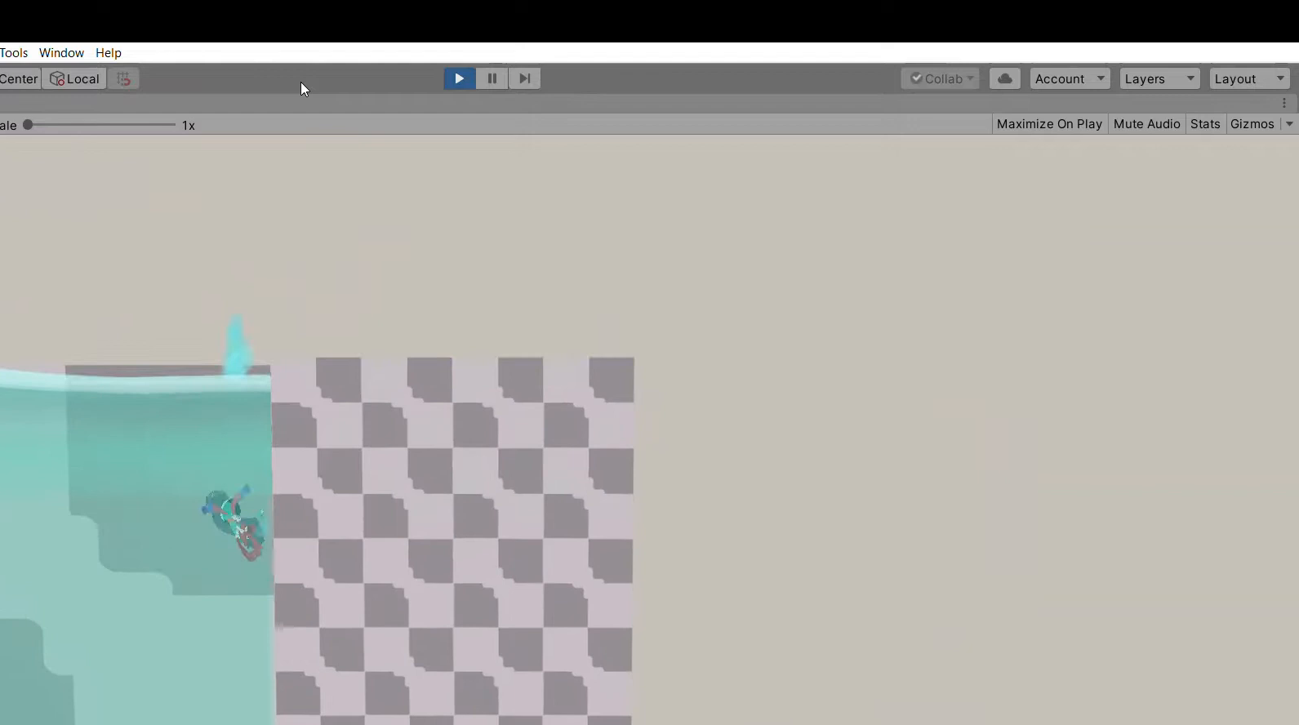
{"dt_ms": 500, "buttons": [], "left_stick": "down", "events": [[300, "left_stick", "down"]]}
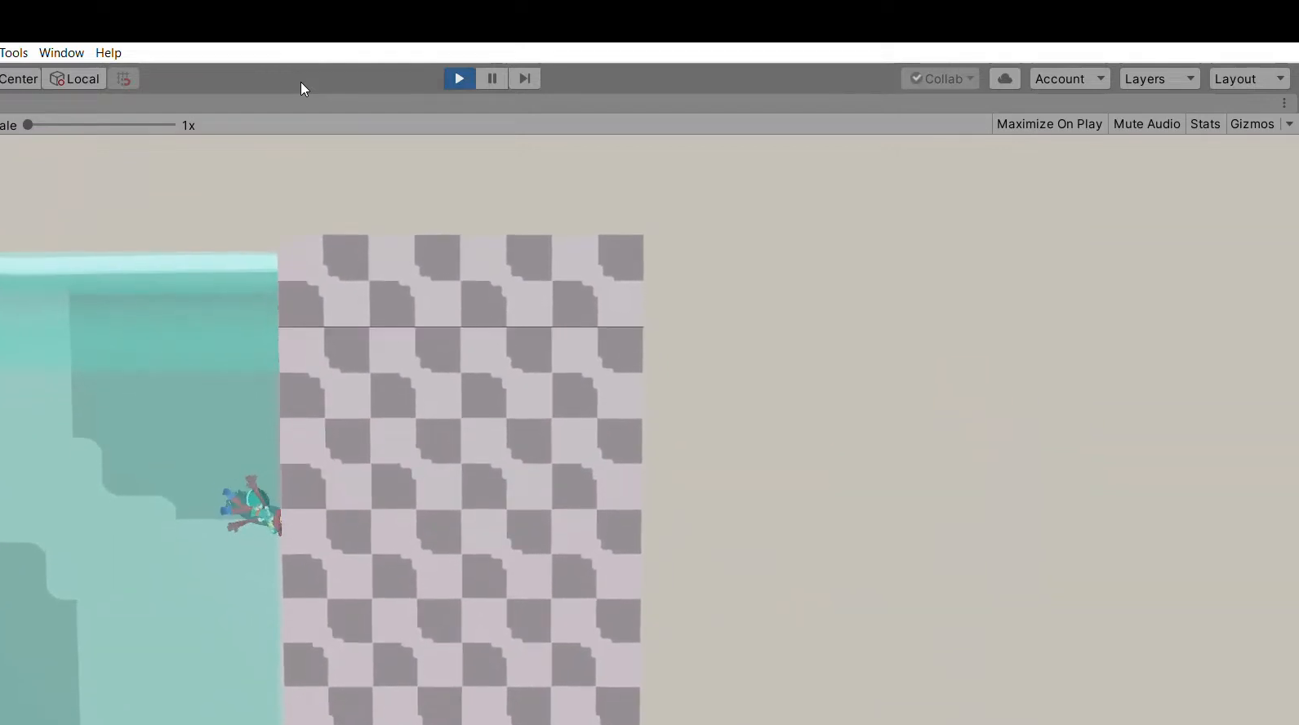
{"dt_ms": 500, "buttons": [], "left_stick": "down", "events": []}
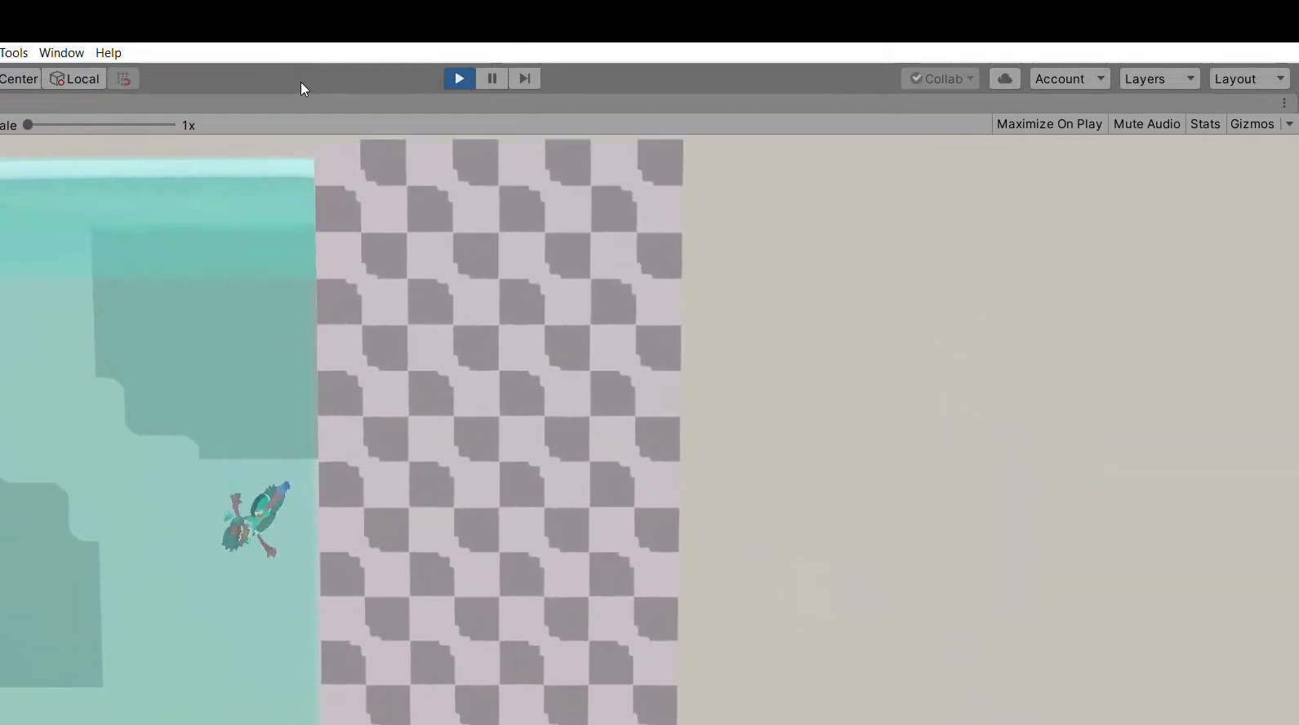
{"dt_ms": 500, "buttons": [], "left_stick": "down", "events": []}
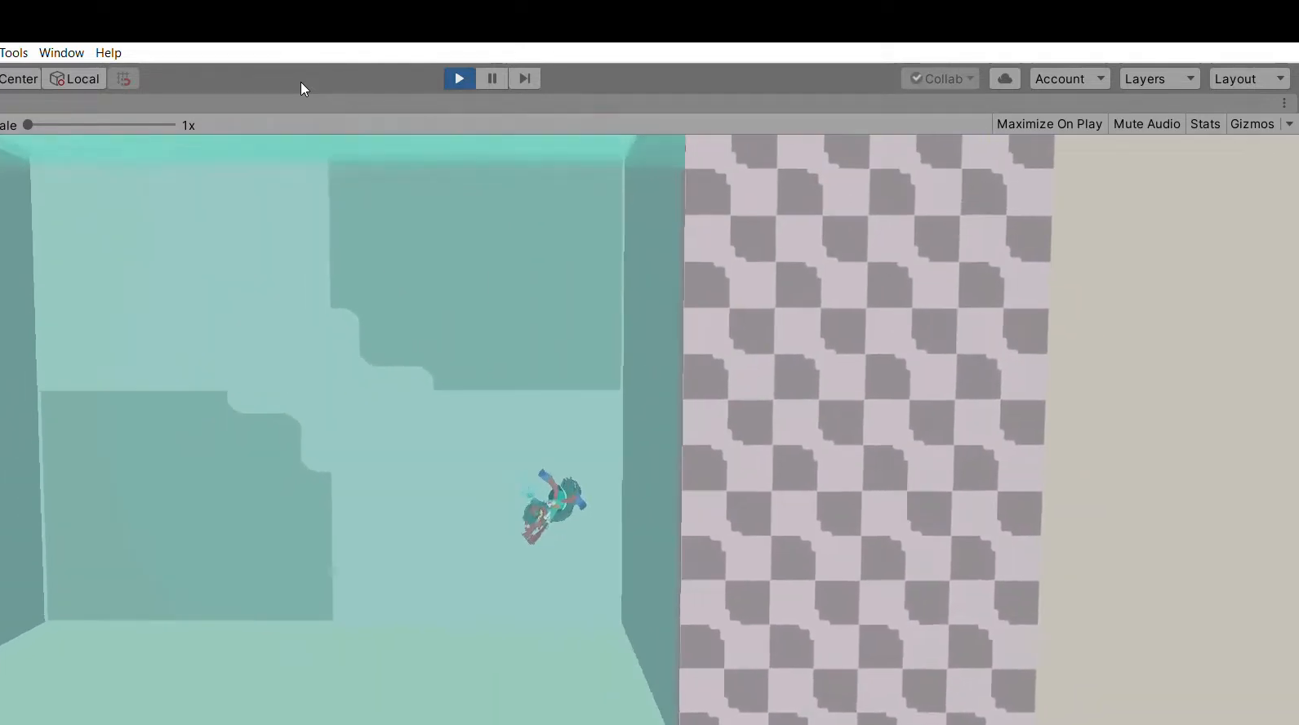
{"dt_ms": 500, "buttons": [], "left_stick": "up", "events": [[67, "left_stick", "left"], [367, "left_stick", "up"]]}
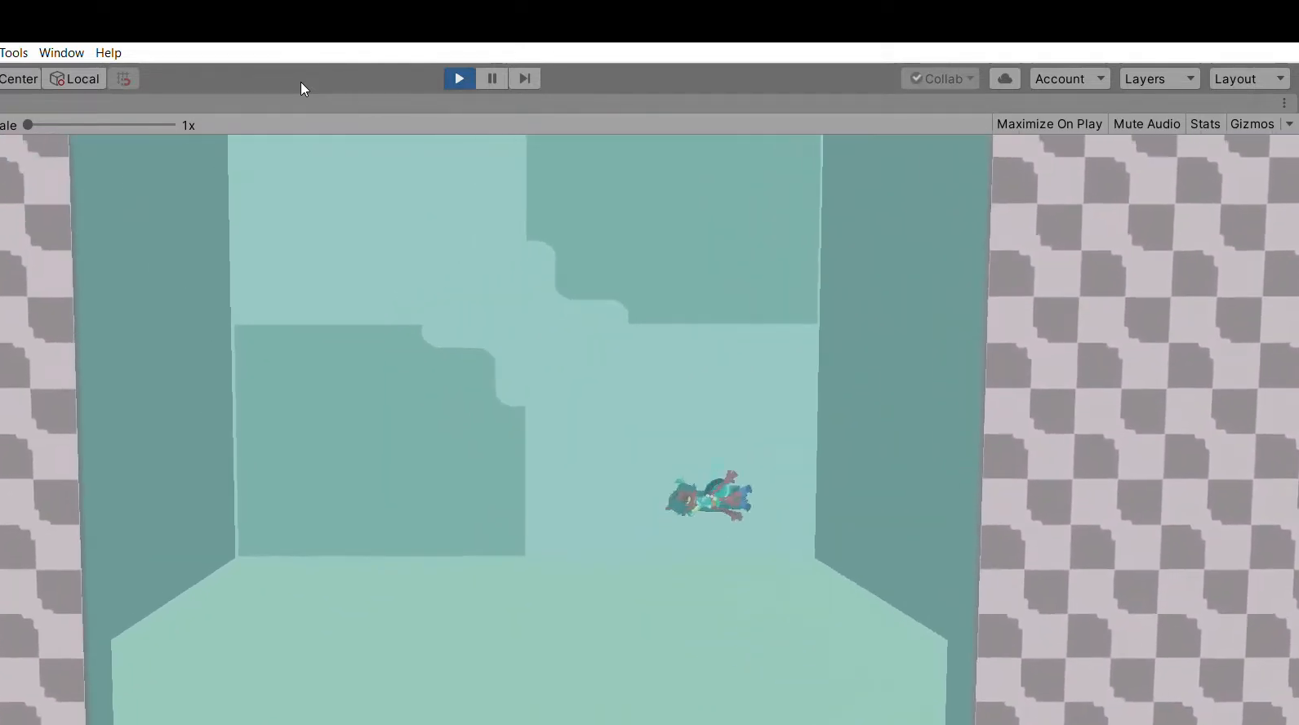
{"dt_ms": 500, "buttons": [], "left_stick": "up", "events": []}
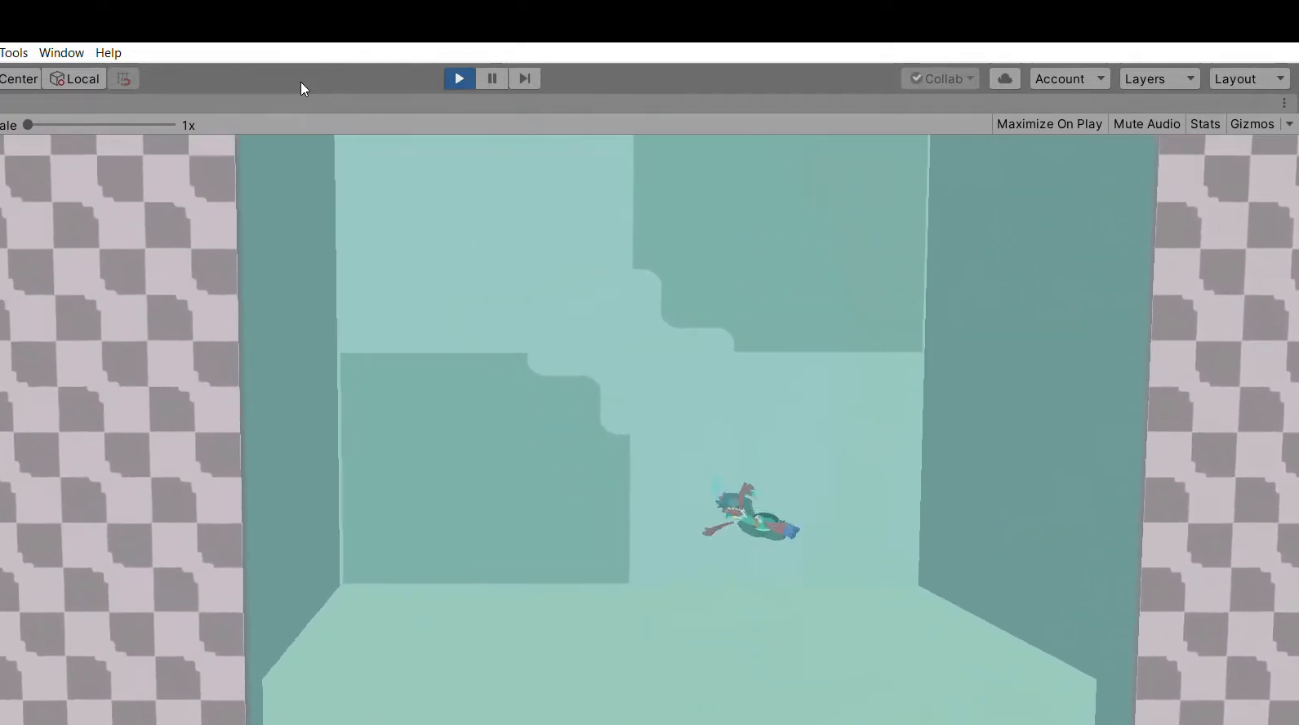
{"dt_ms": 500, "buttons": [], "left_stick": "up", "events": []}
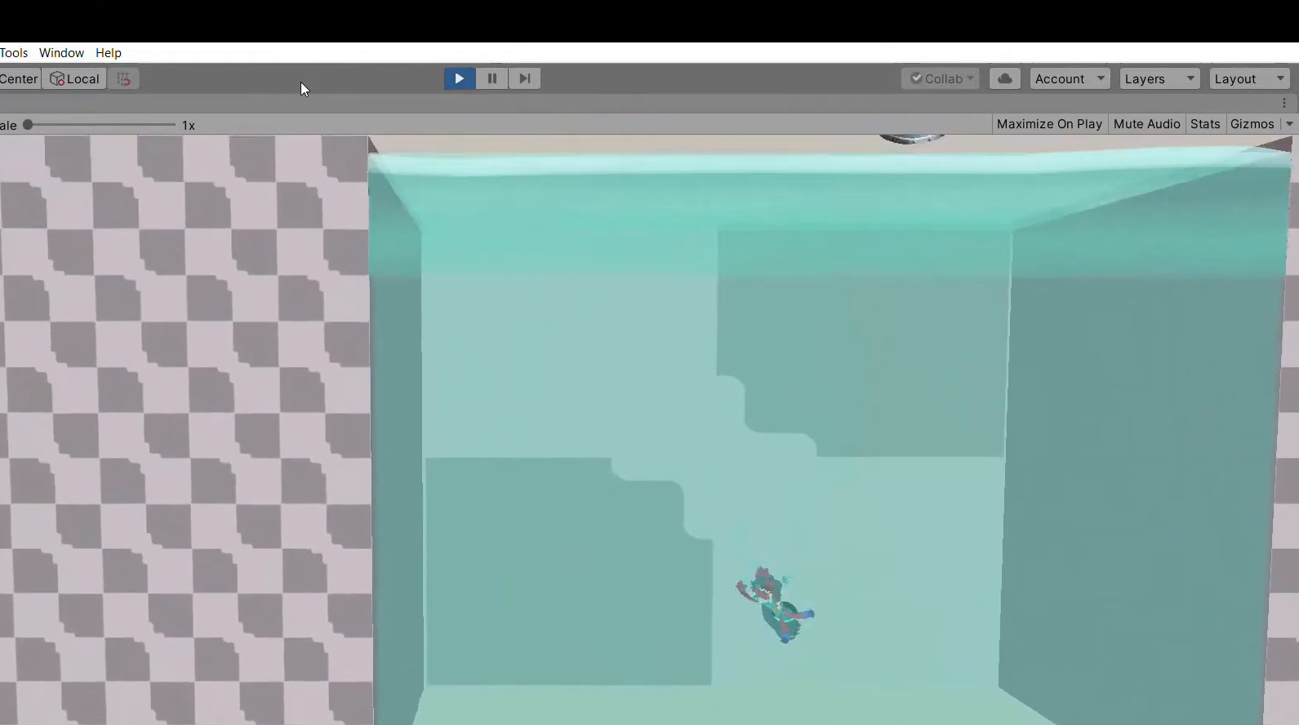
{"dt_ms": 500, "buttons": [], "left_stick": "up", "events": []}
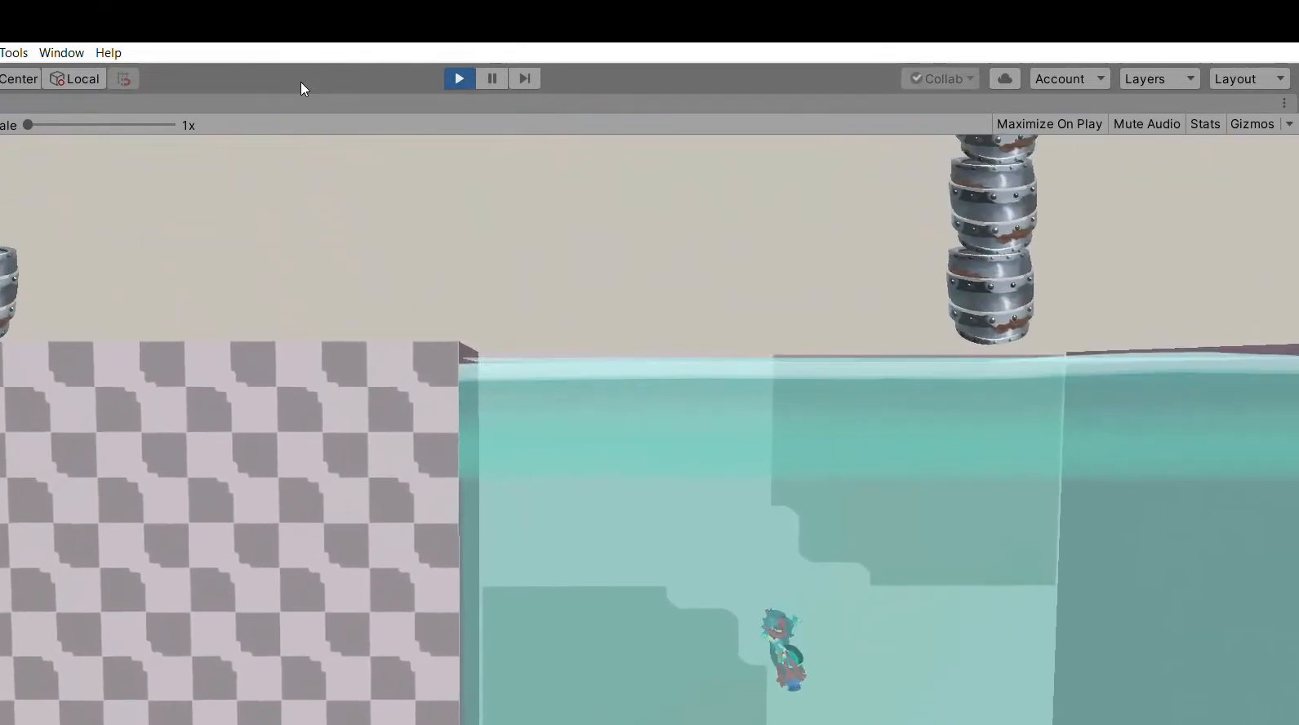
{"dt_ms": 500, "buttons": [], "left_stick": "up", "events": []}
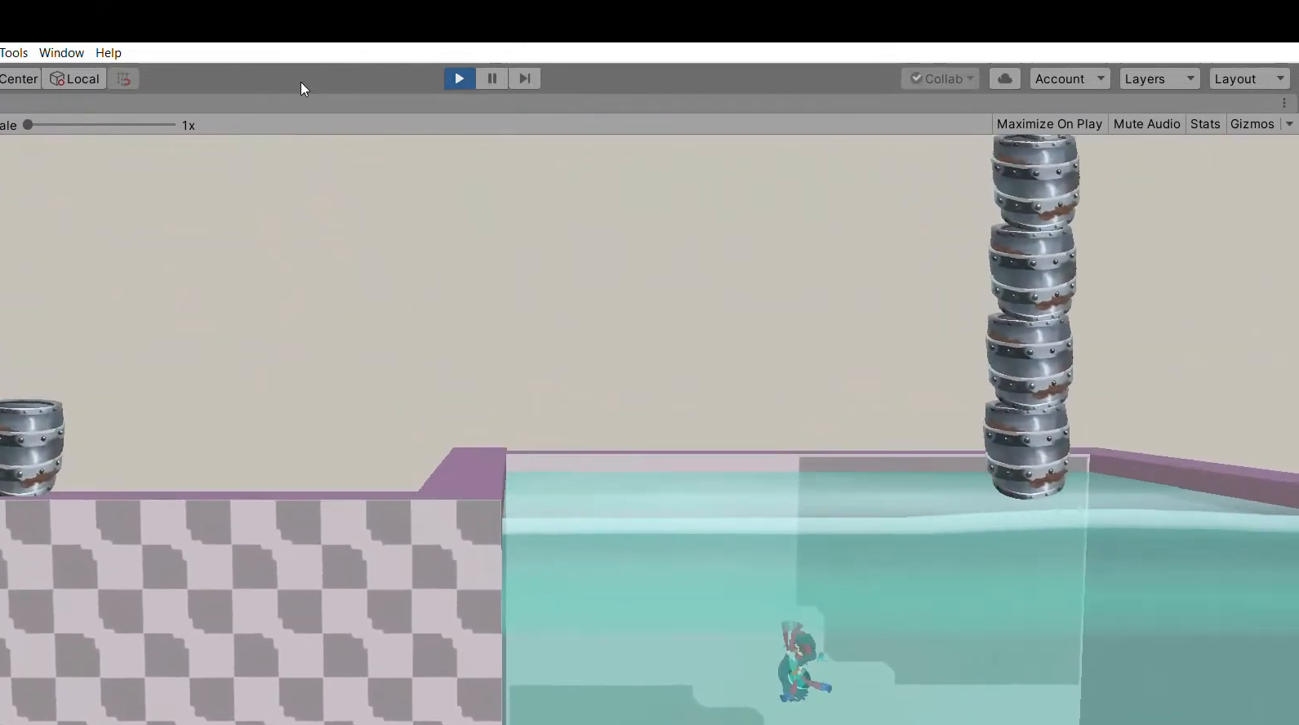
{"dt_ms": 500, "buttons": [], "left_stick": "up", "events": []}
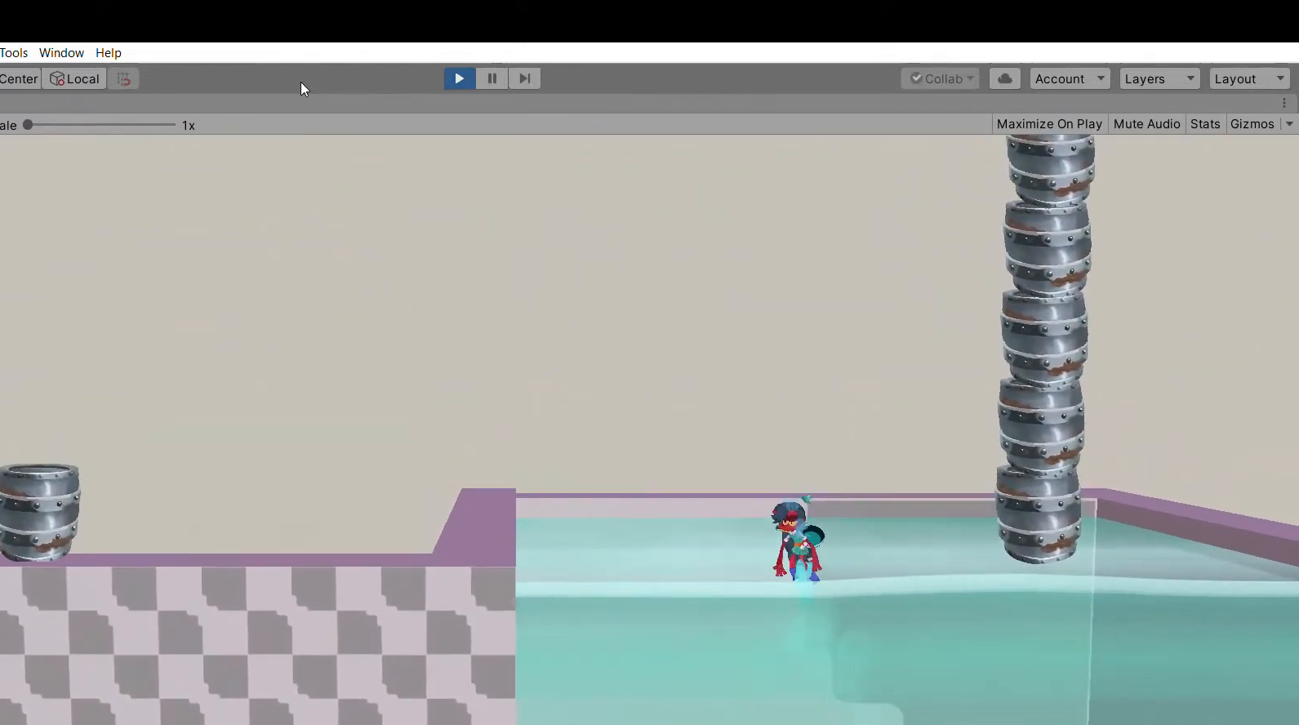
{"dt_ms": 500, "buttons": ["X"], "left_stick": "center", "events": [[233, "left_stick", "center"], [433, "X", "down"]]}
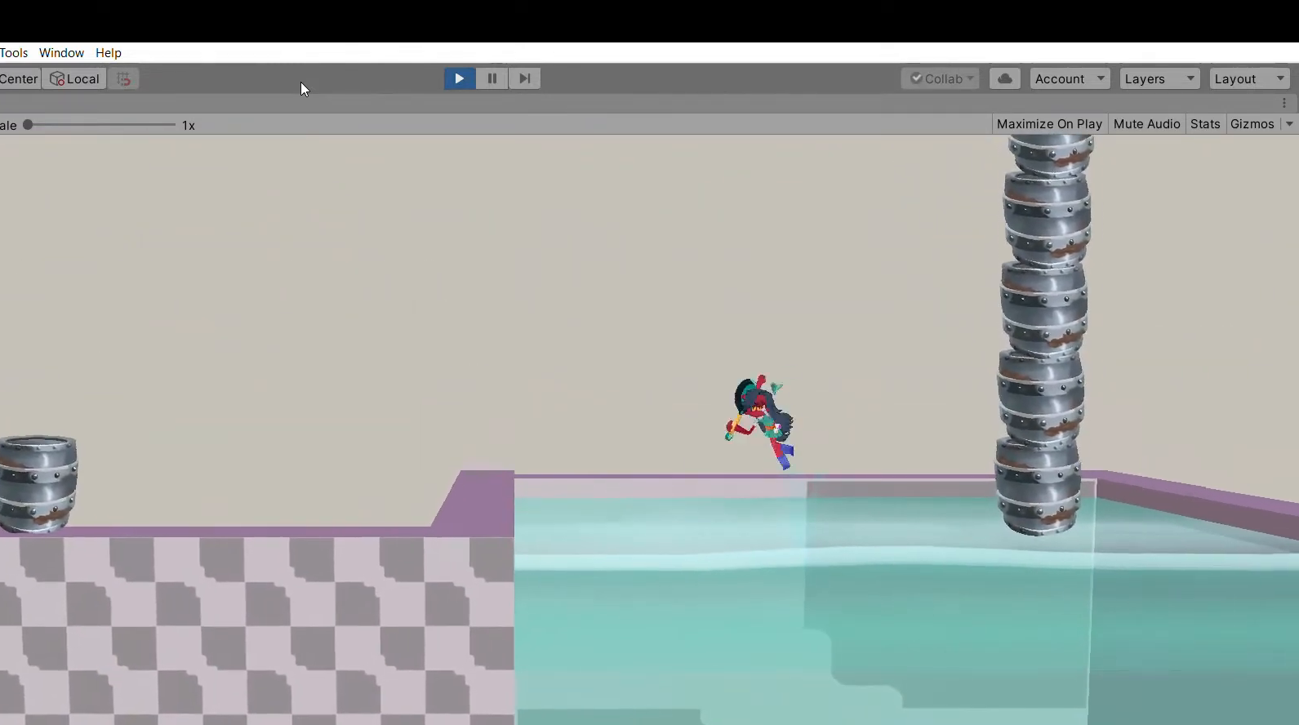
{"dt_ms": 500, "buttons": [], "left_stick": "center", "events": [[100, "X", "up"], [333, "A", "down"], [467, "A", "up"]]}
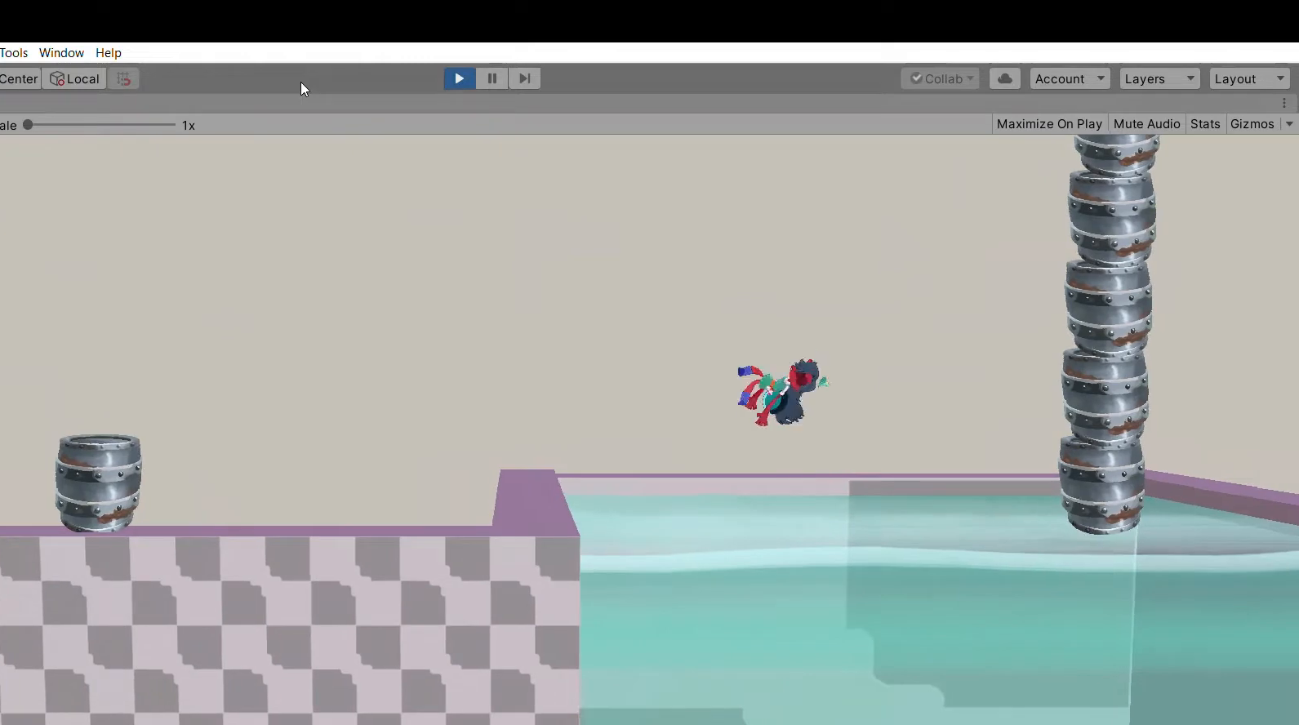
{"dt_ms": 500, "buttons": [], "left_stick": "center", "events": []}
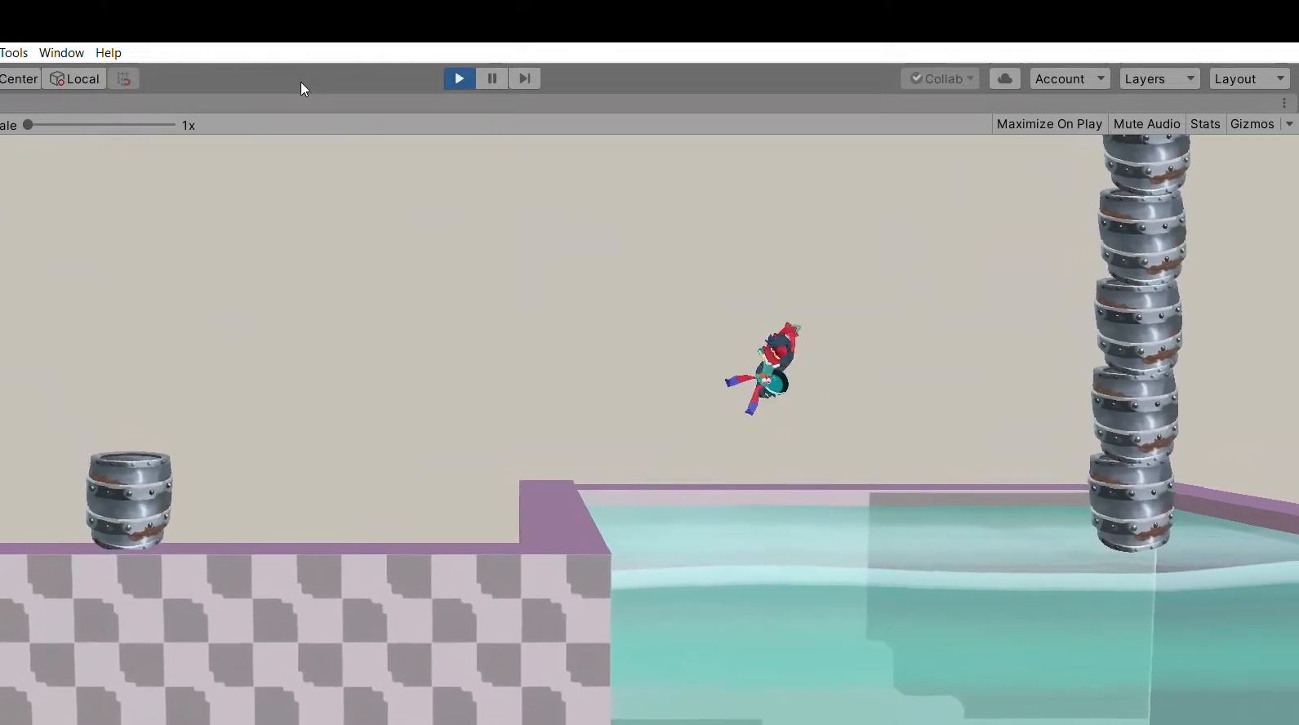
{"dt_ms": 1000, "buttons": [], "left_stick": "left"}
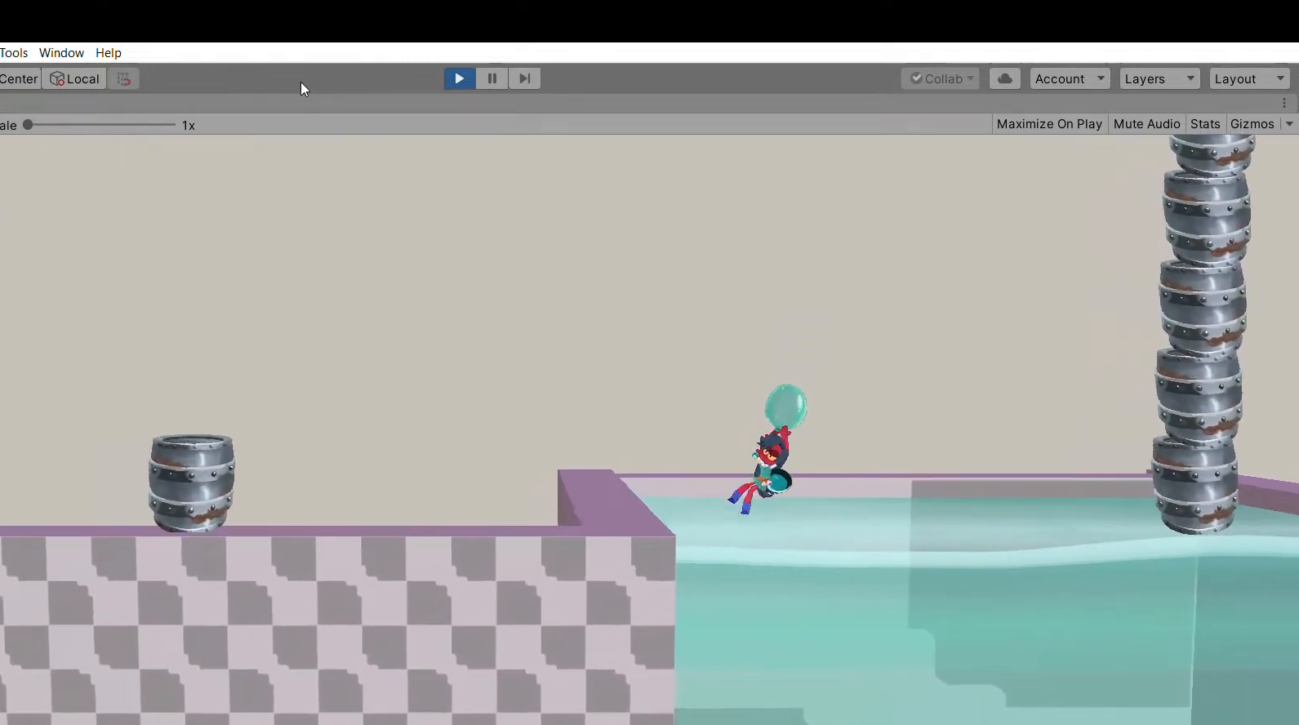
{"dt_ms": 500, "buttons": [], "left_stick": "right", "events": [[200, "left_stick", "center"], [467, "left_stick", "right"]]}
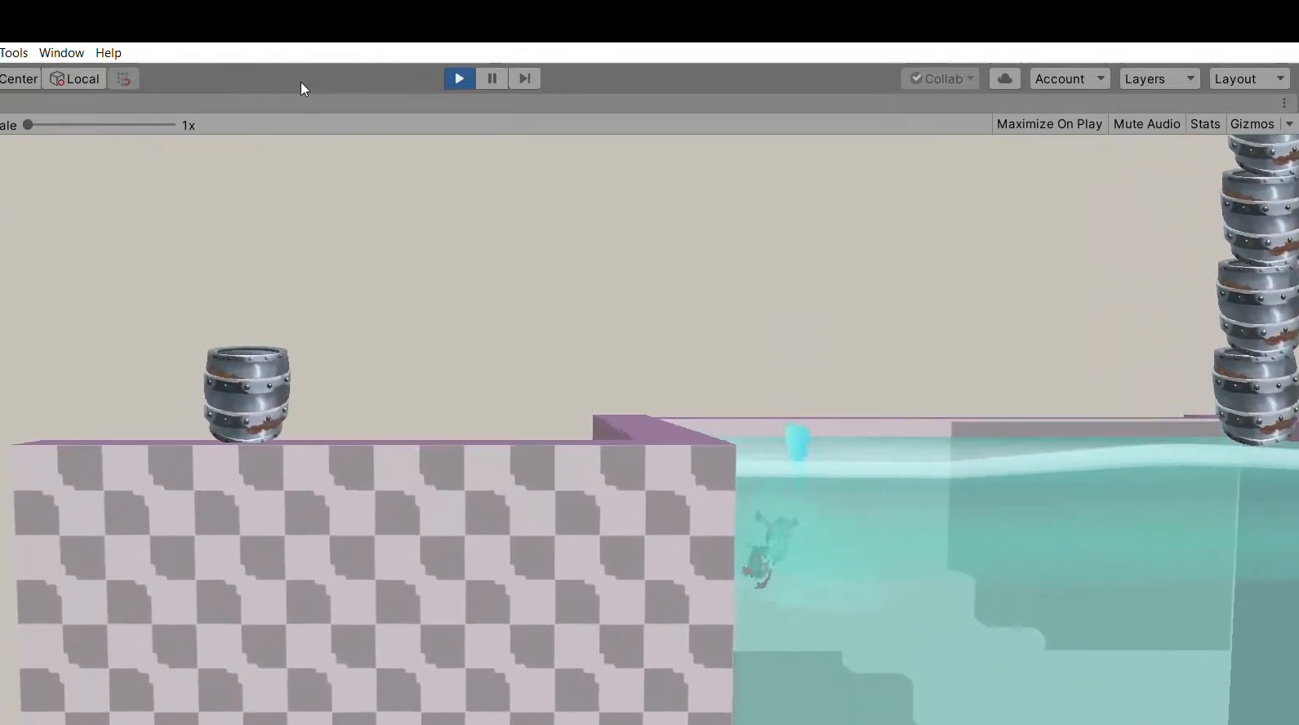
{"dt_ms": 500, "buttons": [], "left_stick": "up-right", "events": [[400, "left_stick", "up-right"]]}
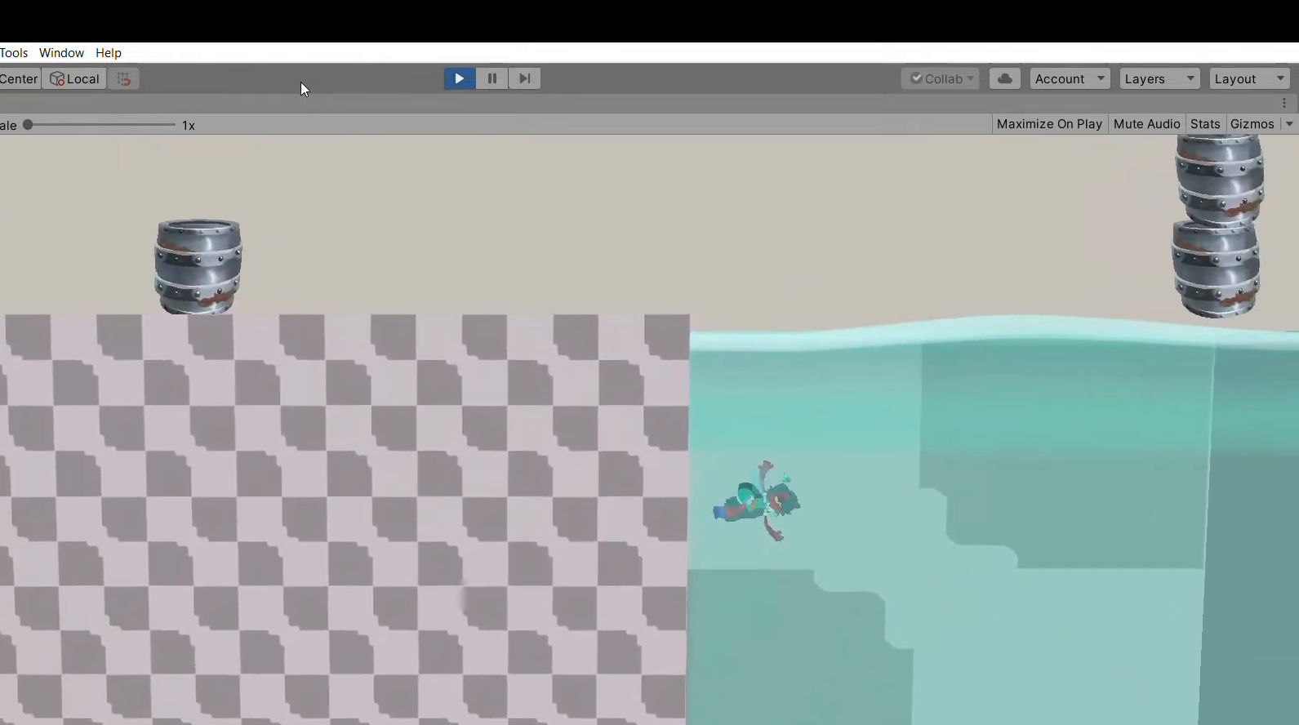
{"dt_ms": 500, "buttons": [], "left_stick": "up", "events": [[100, "left_stick", "up"]]}
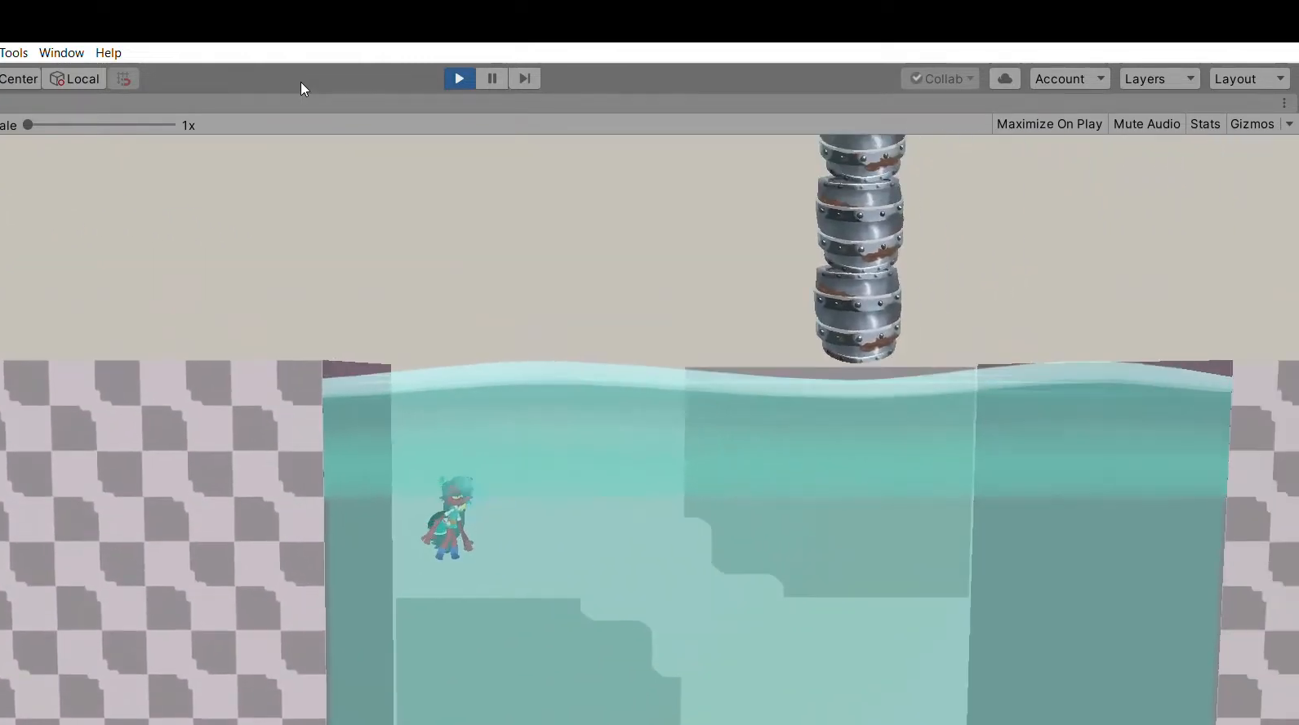
{"dt_ms": 500, "buttons": [], "left_stick": "up", "events": []}
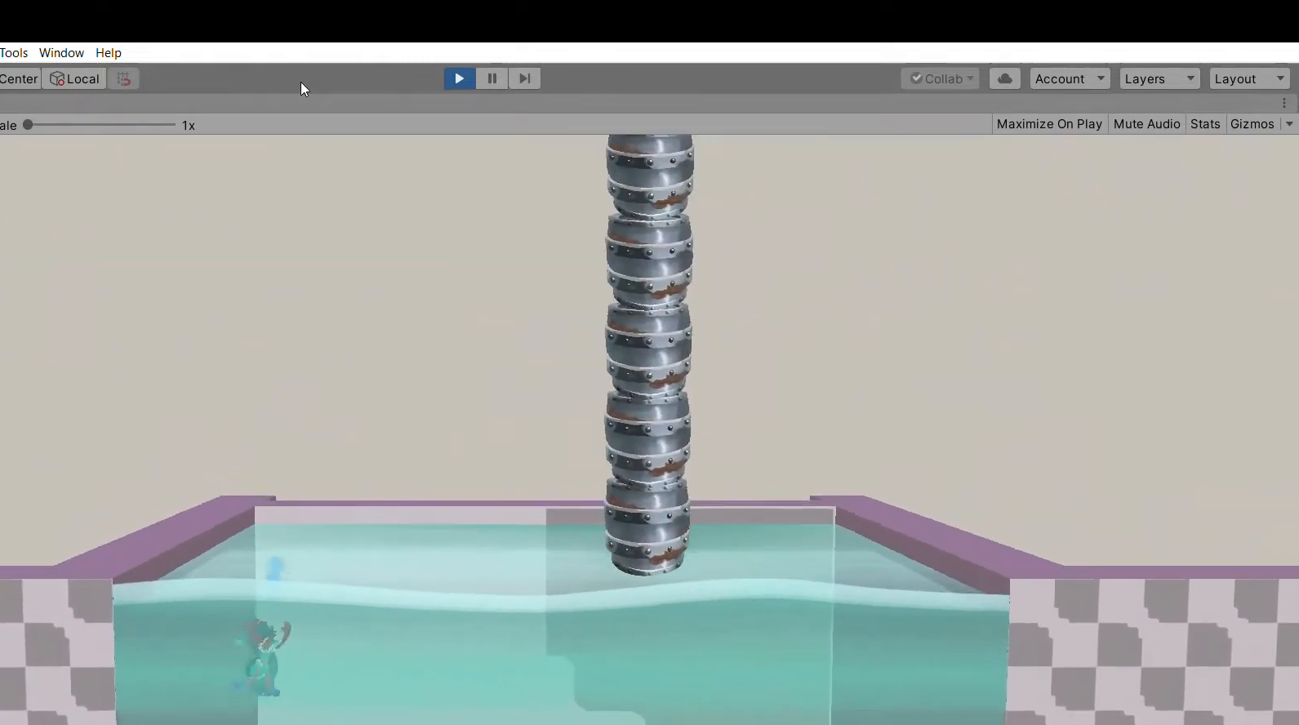
{"dt_ms": 500, "buttons": [], "left_stick": "center", "events": [[467, "left_stick", "center"]]}
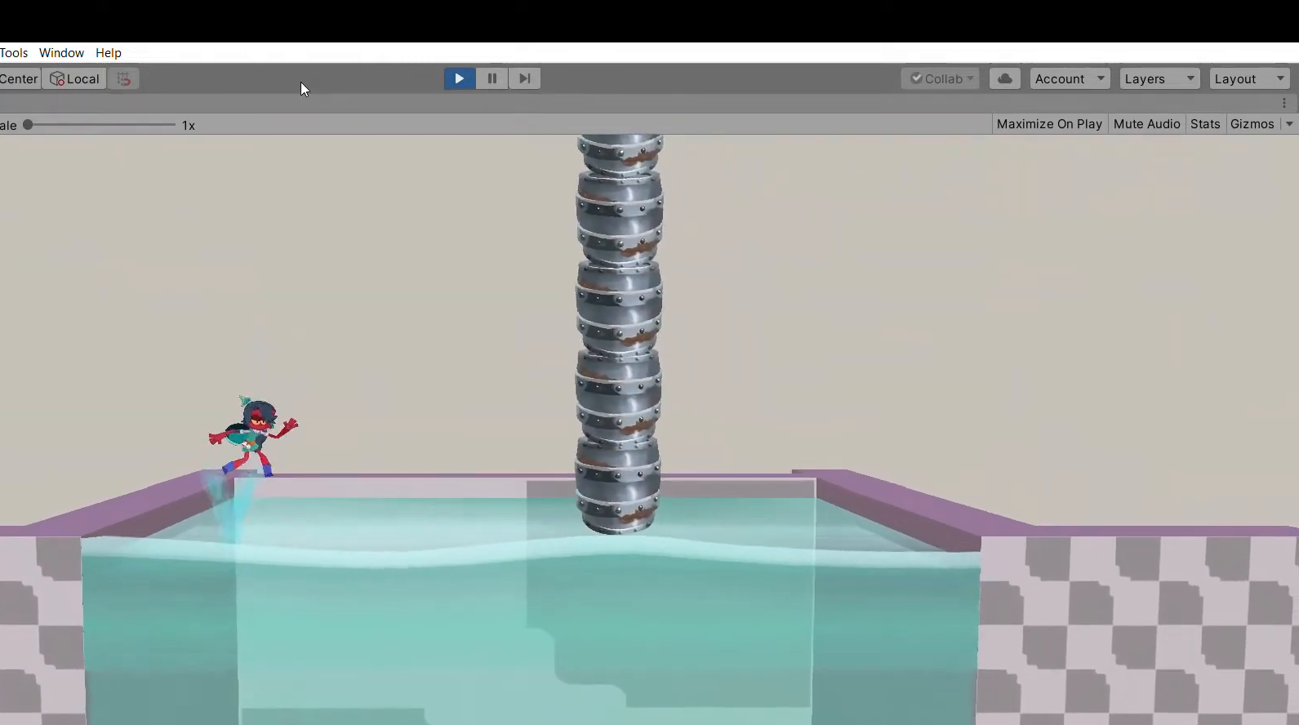
{"dt_ms": 500, "buttons": [], "left_stick": "center", "events": []}
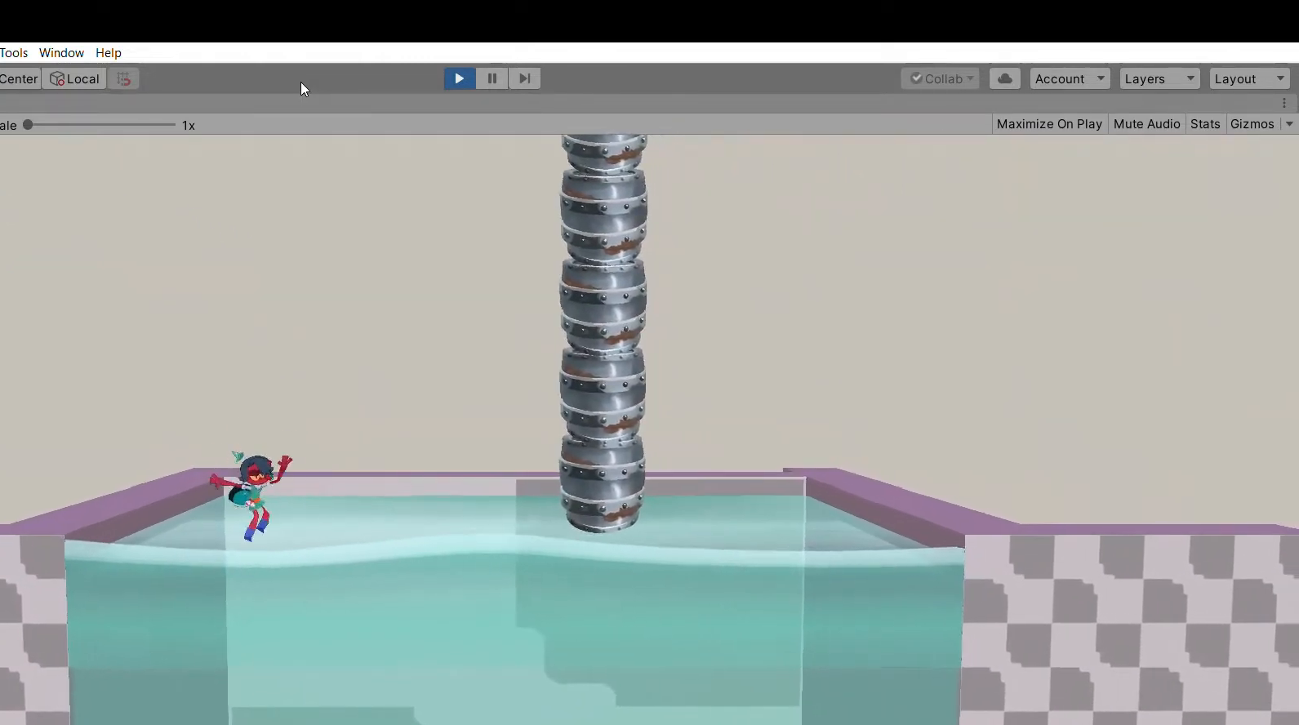
{"dt_ms": 500, "buttons": [], "left_stick": "center", "events": []}
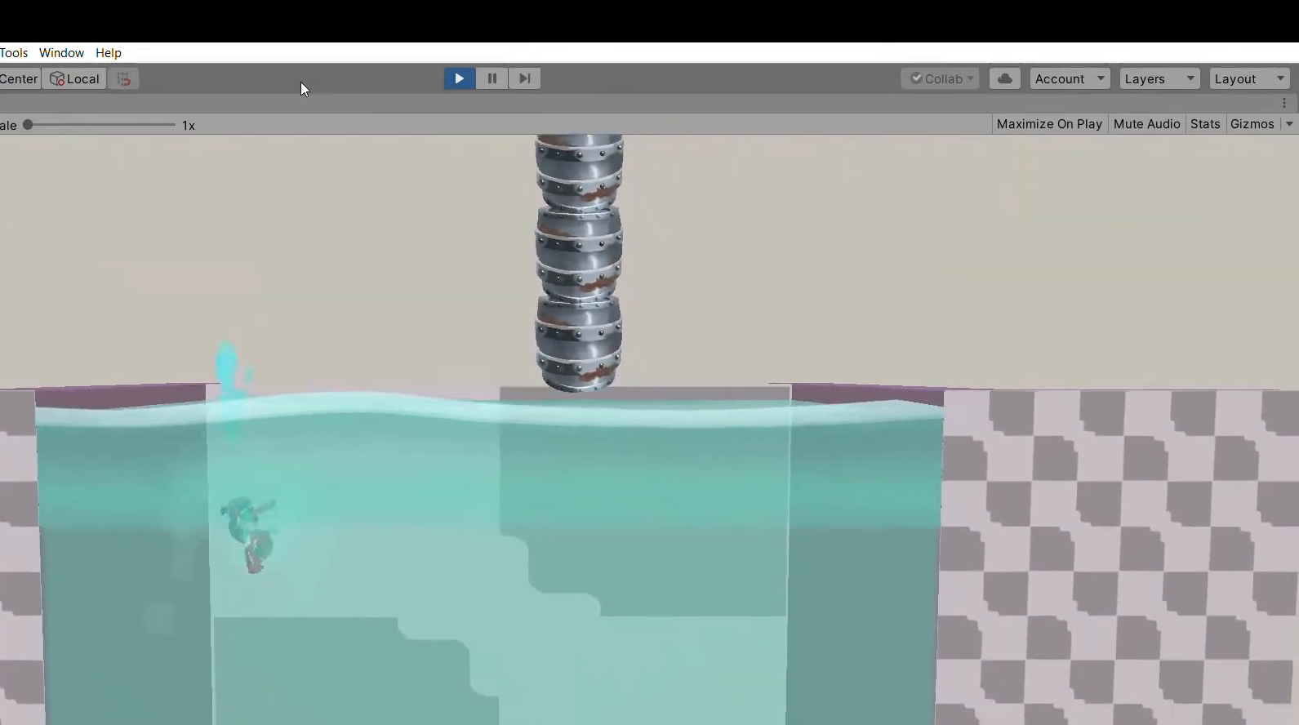
{"dt_ms": 500, "buttons": [], "left_stick": "up", "events": [[300, "left_stick", "up"]]}
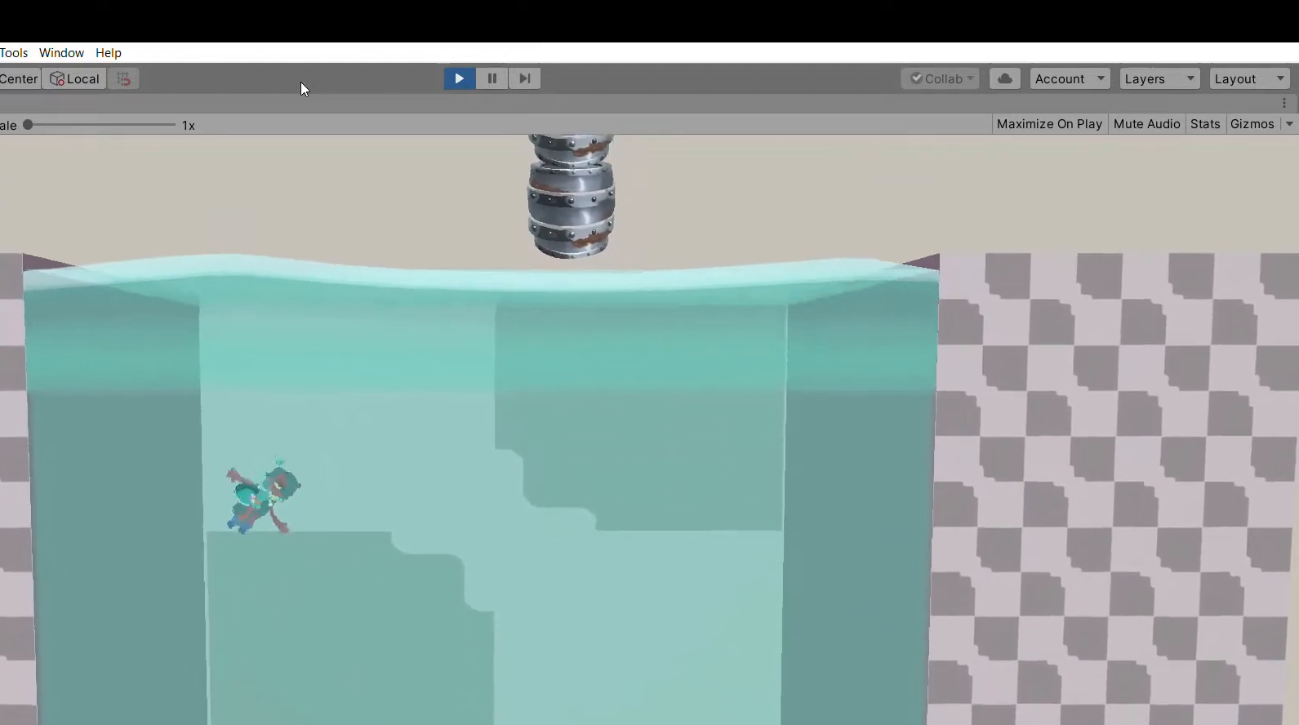
{"dt_ms": 500, "buttons": [], "left_stick": "up", "events": []}
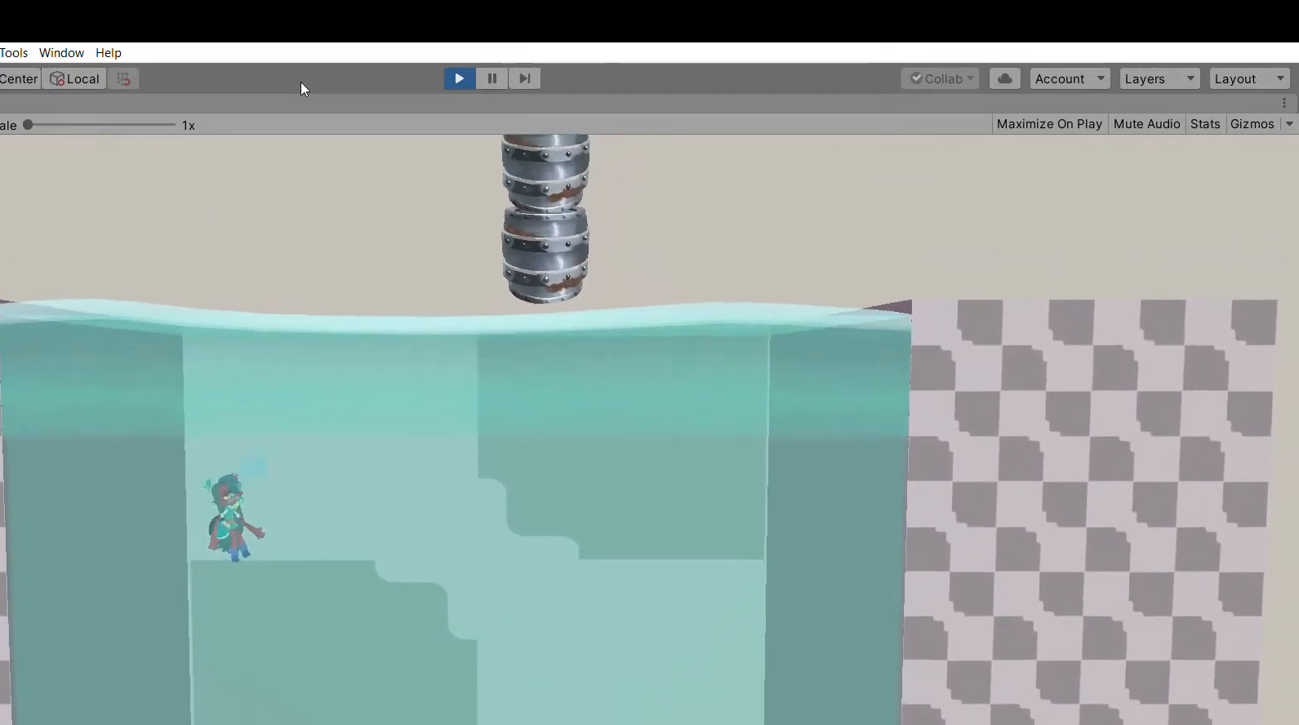
{"dt_ms": 500, "buttons": [], "left_stick": "up", "events": []}
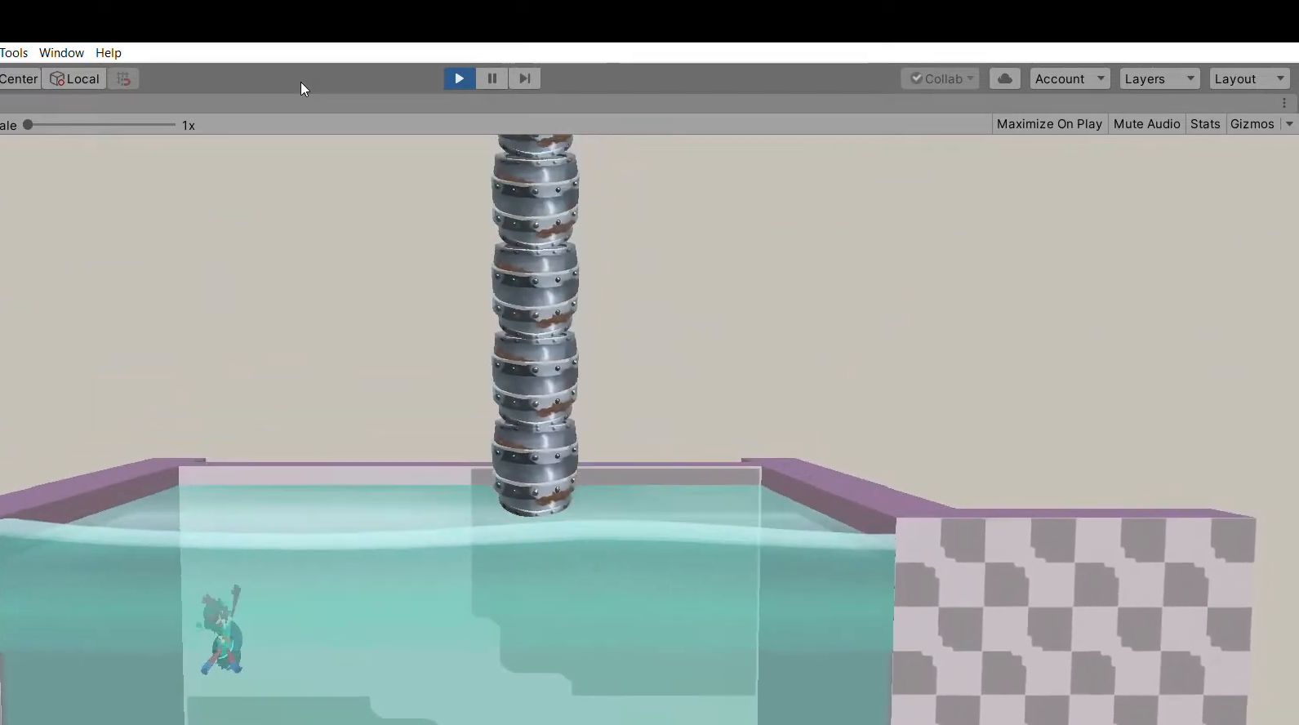
{"dt_ms": 500, "buttons": [], "left_stick": "up", "events": []}
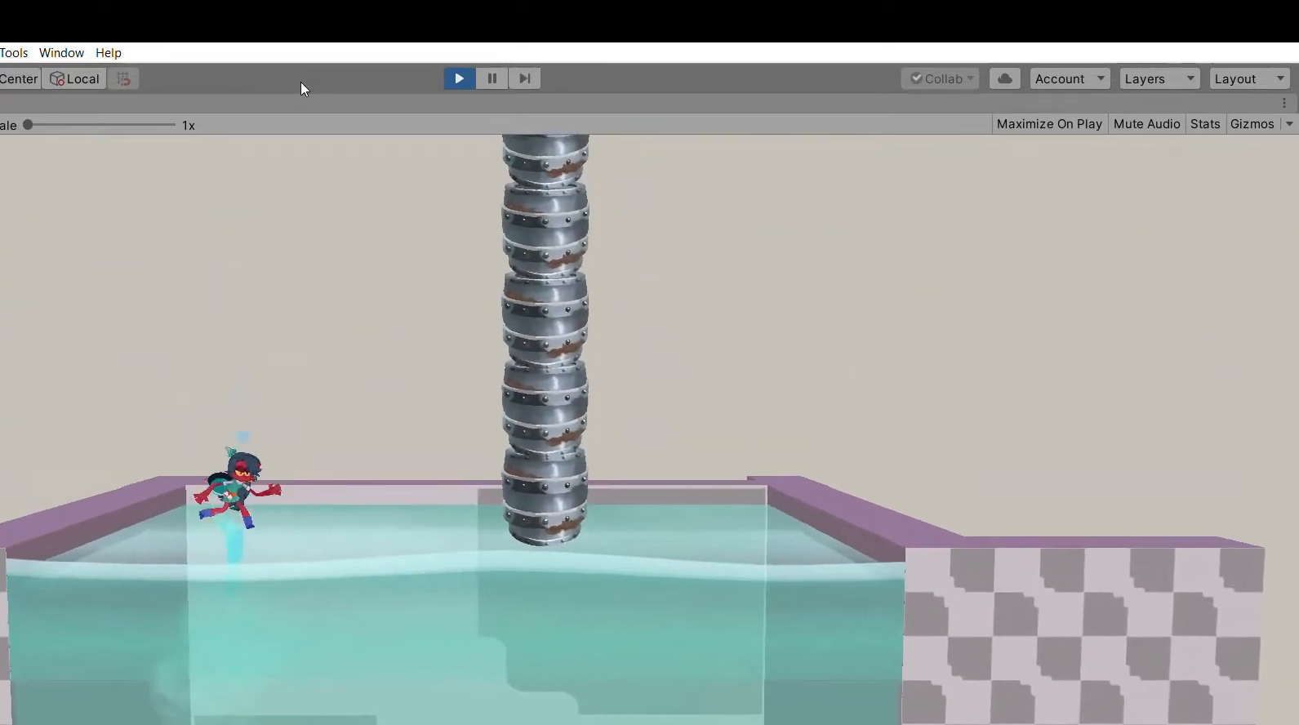
{"dt_ms": 500, "buttons": [], "left_stick": "center", "events": [[133, "left_stick", "center"]]}
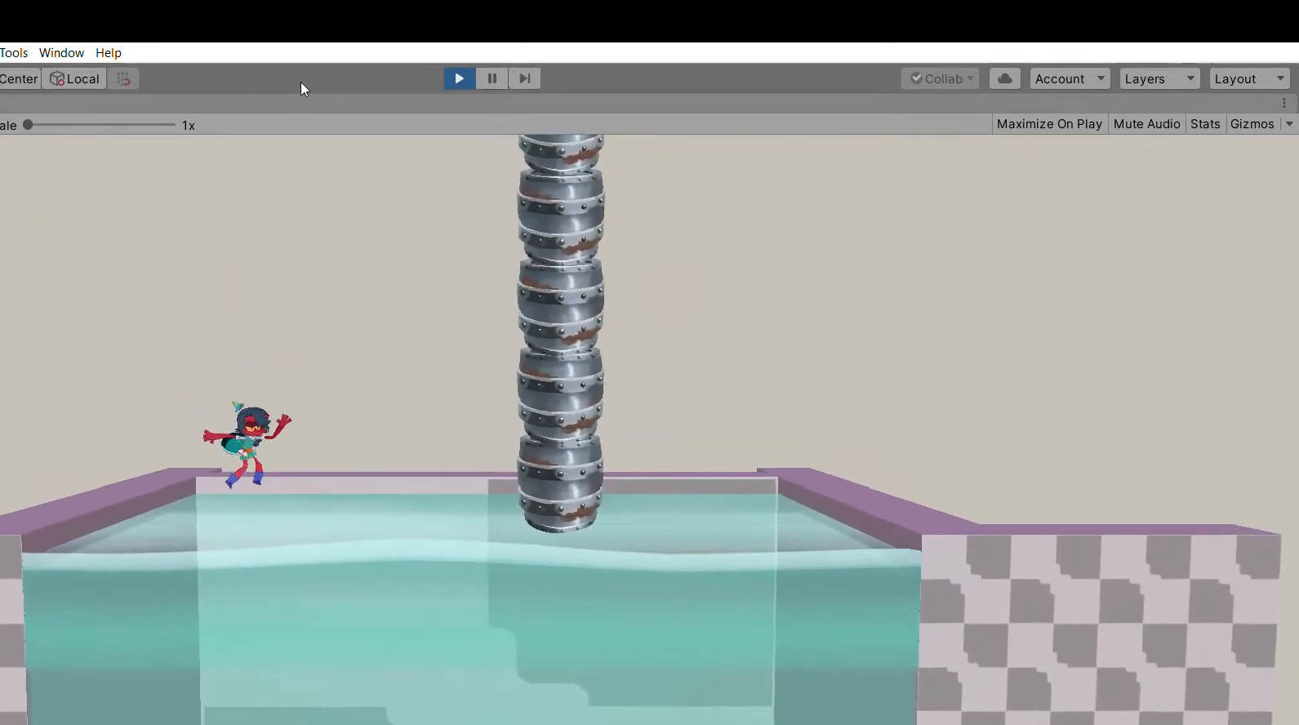
{"dt_ms": 500, "buttons": [], "left_stick": "down", "events": [[333, "left_stick", "down"]]}
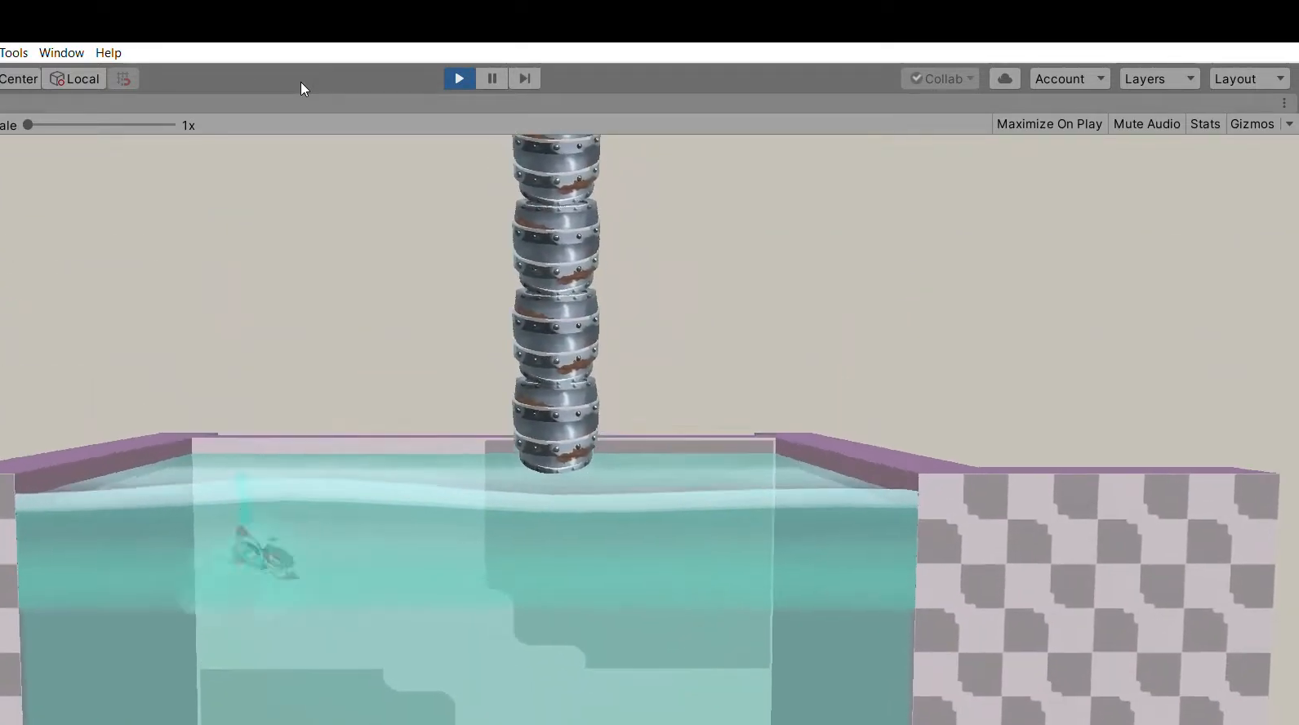
{"dt_ms": 500, "buttons": [], "left_stick": "down-right", "events": [[467, "left_stick", "down-right"]]}
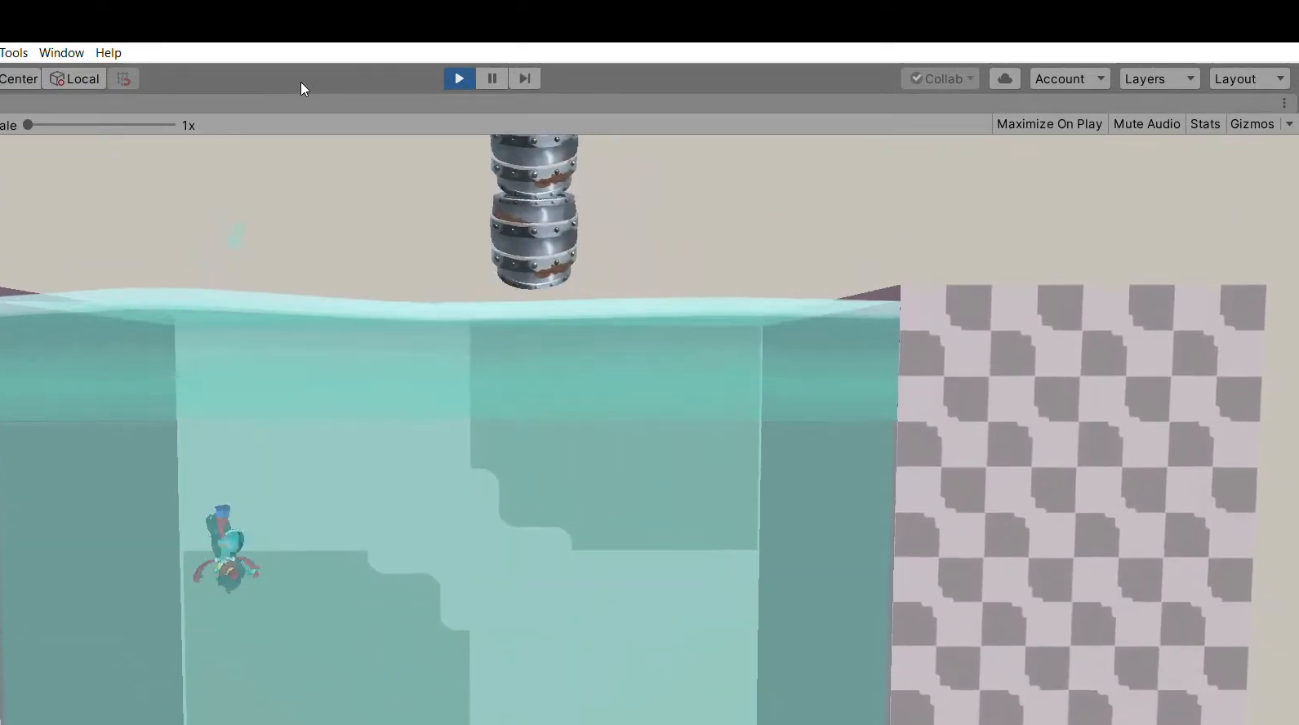
{"dt_ms": 500, "buttons": [], "left_stick": "right", "events": [[267, "left_stick", "right"]]}
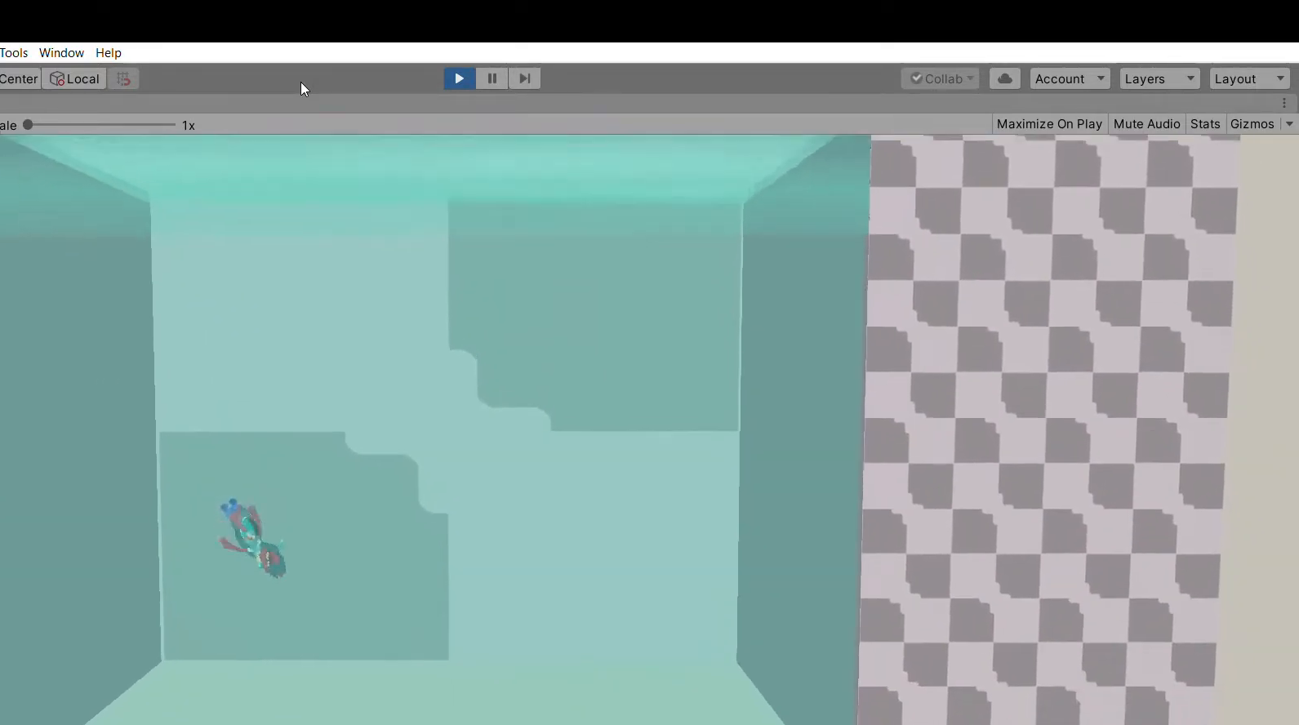
{"dt_ms": 500, "buttons": [], "left_stick": "right", "events": []}